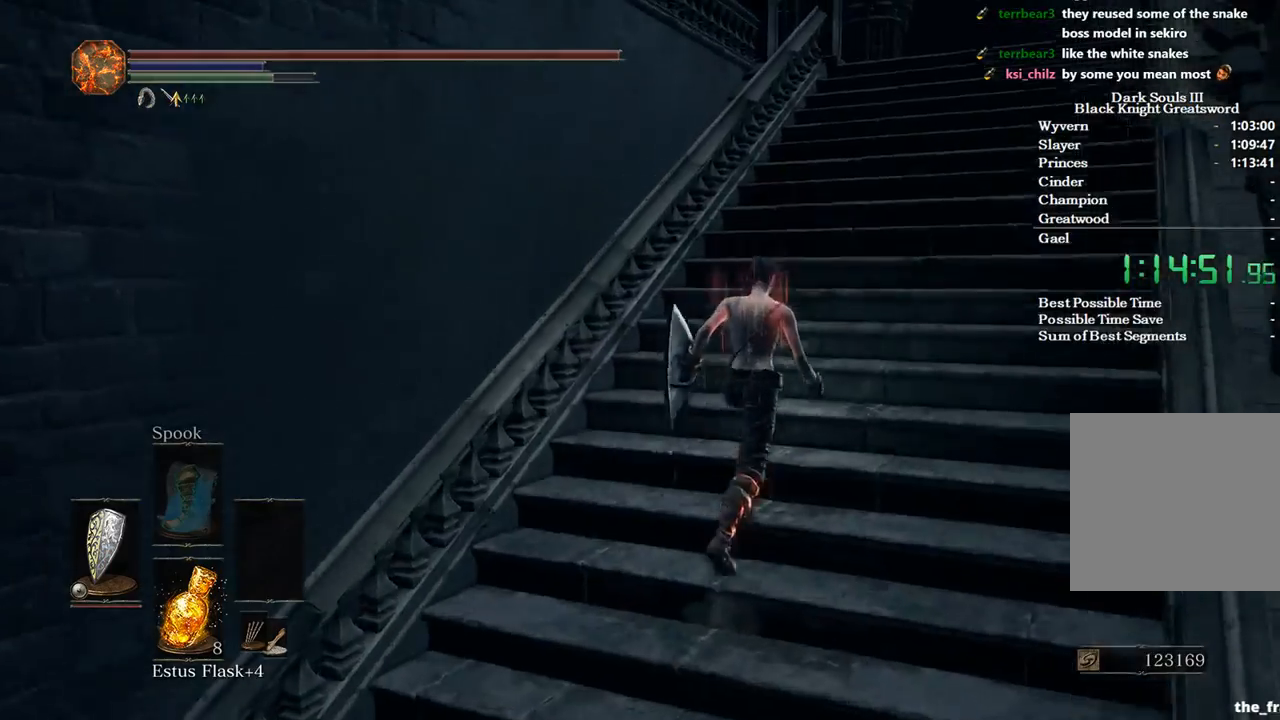
Gameplay with a controller (Xbox layout); each line is a JSON object with the inputs held at the frame after it. "events" lists button and stick changes between this image and that frame as [ms after this image, input, new state], when the widget could be followed in between.
{"buttons": ["B"], "left_stick": "up-right", "right_stick": "down-left", "events": []}
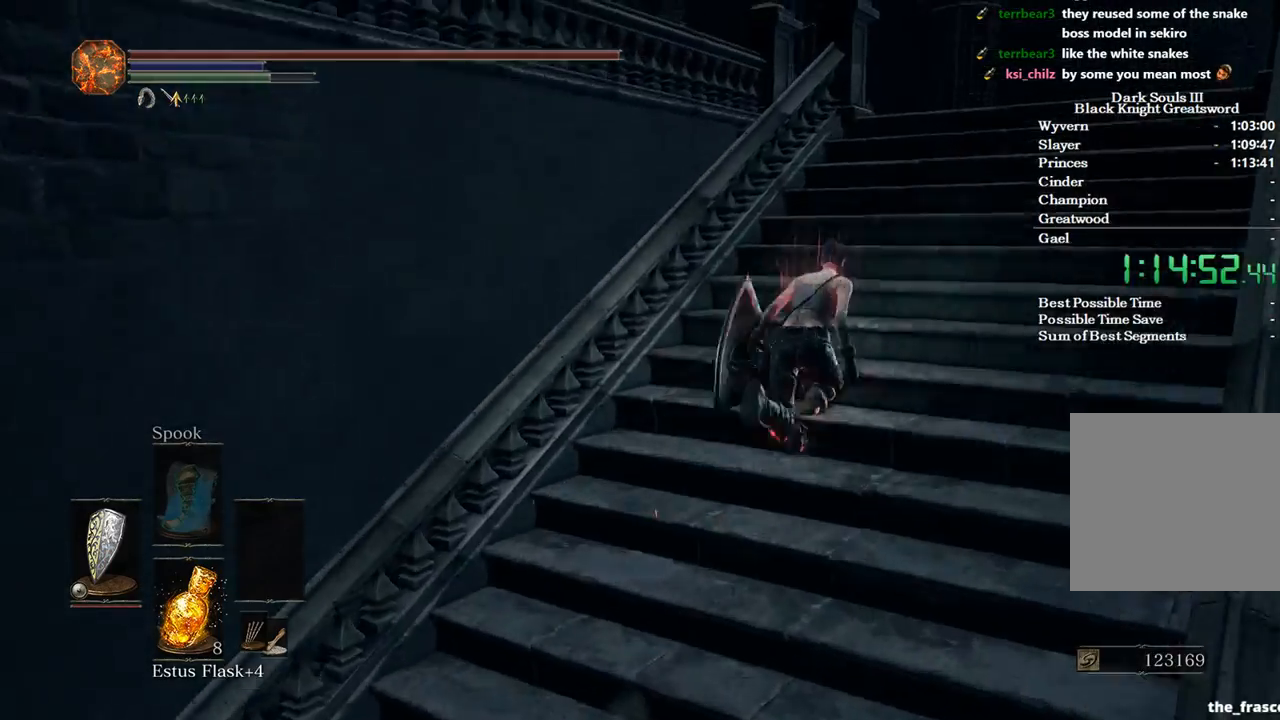
{"buttons": ["B"], "left_stick": "up-right", "right_stick": "down-left", "events": []}
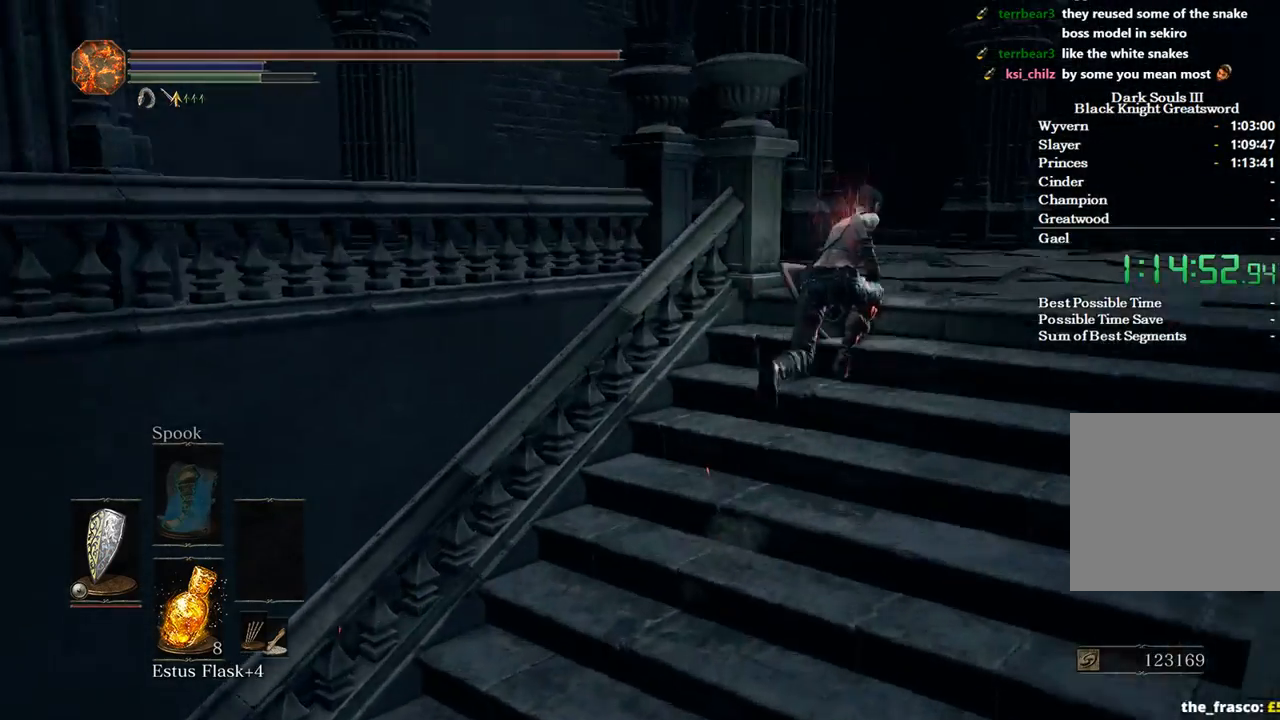
{"buttons": ["B"], "left_stick": "up", "right_stick": "down-left", "events": [[200, "left_stick", "up"]]}
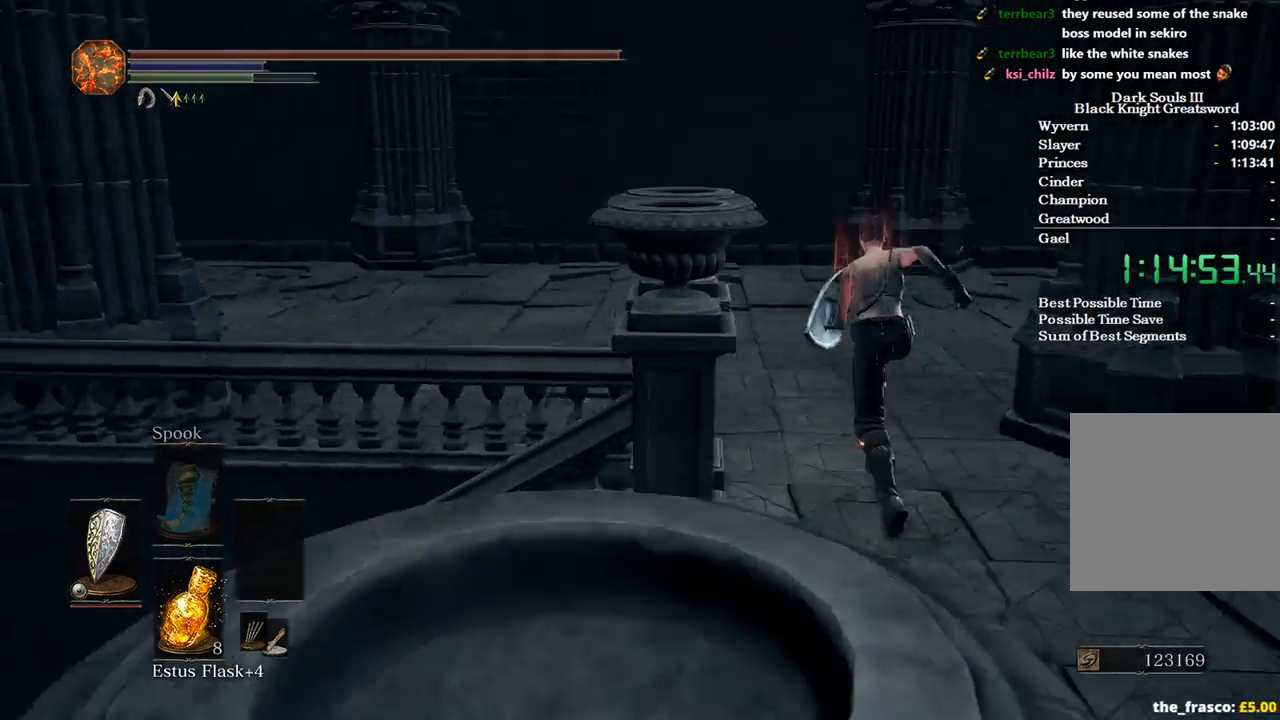
{"buttons": ["B"], "left_stick": "up", "right_stick": "left", "events": [[167, "right_stick", "left"]]}
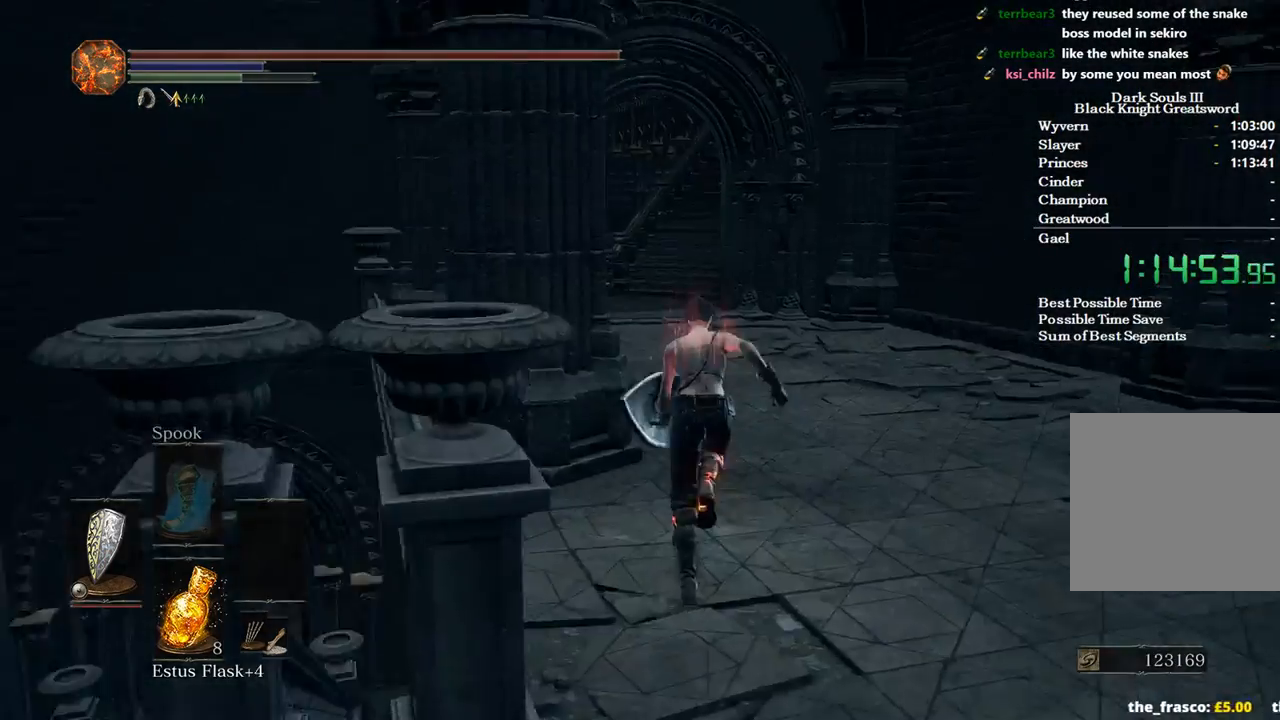
{"buttons": ["B"], "left_stick": "up", "right_stick": "center", "events": [[100, "right_stick", "center"]]}
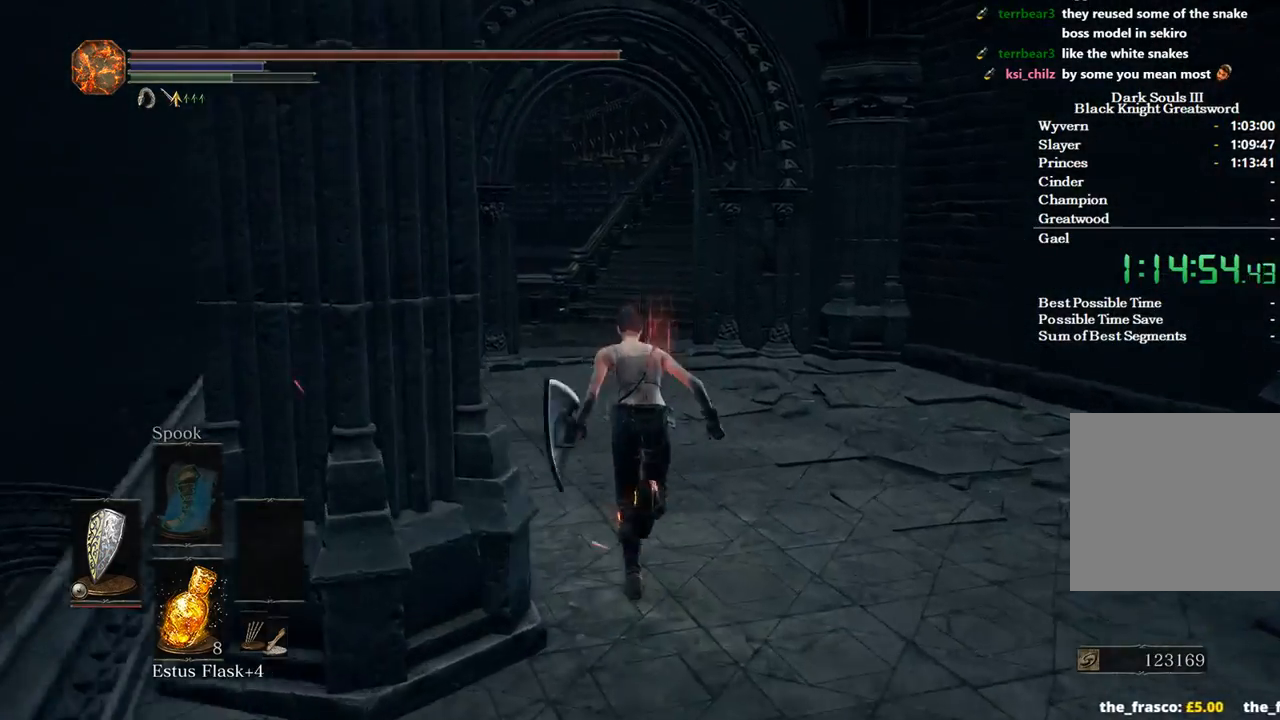
{"buttons": ["B"], "left_stick": "up", "right_stick": "center", "events": [[67, "B", "up"], [400, "B", "down"]]}
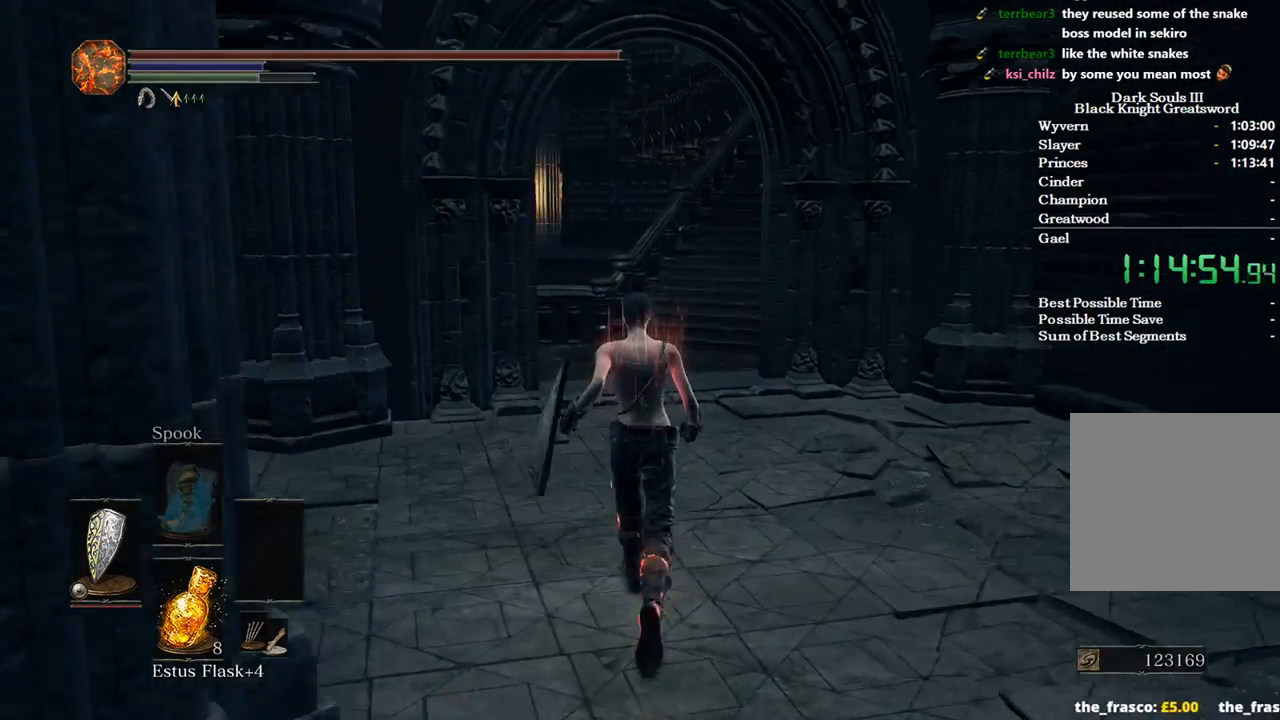
{"buttons": ["B"], "left_stick": "up", "right_stick": "center", "events": []}
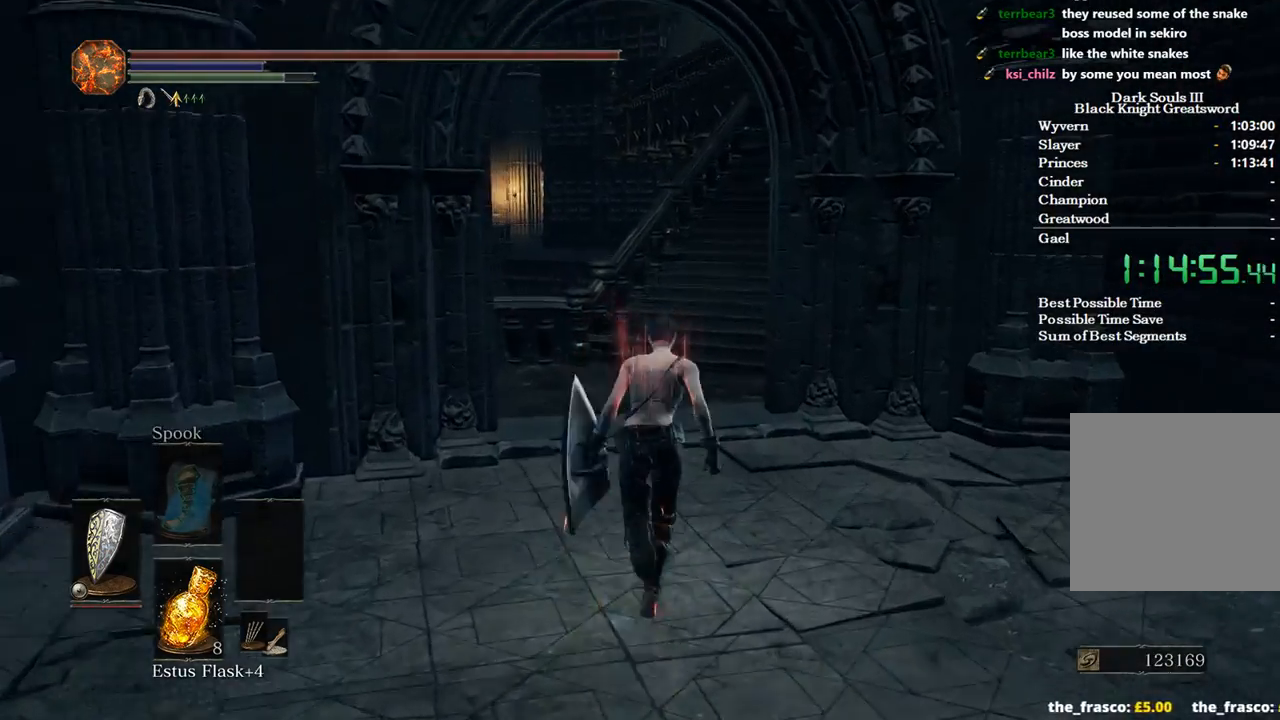
{"buttons": ["B"], "left_stick": "up", "right_stick": "center", "events": []}
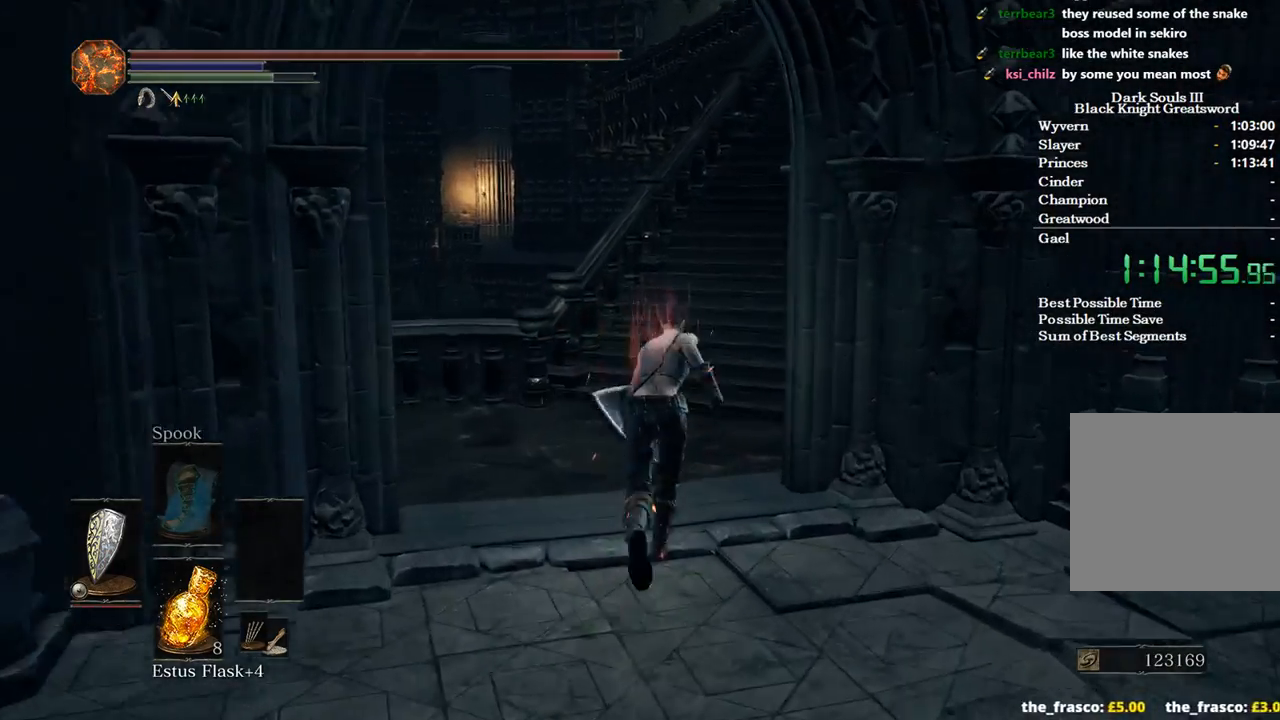
{"buttons": ["B"], "left_stick": "up", "right_stick": "right", "events": [[100, "right_stick", "right"]]}
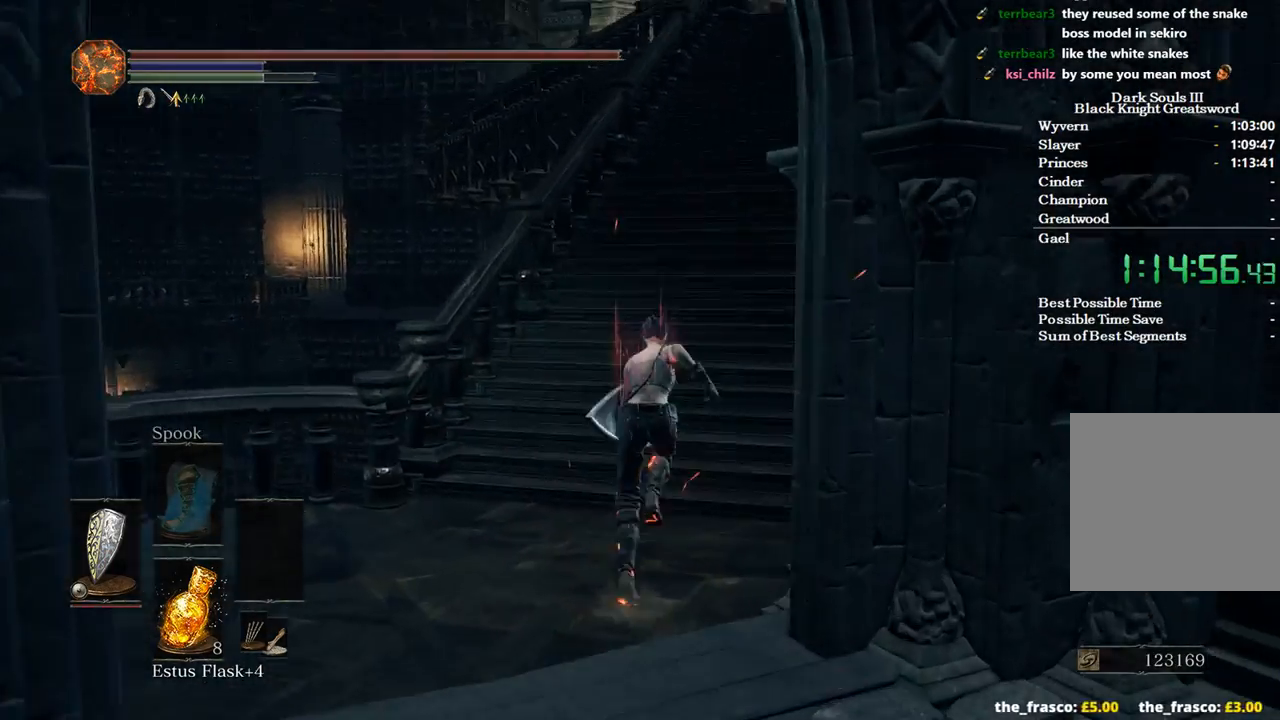
{"buttons": ["B"], "left_stick": "up", "right_stick": "center", "events": [[467, "right_stick", "center"]]}
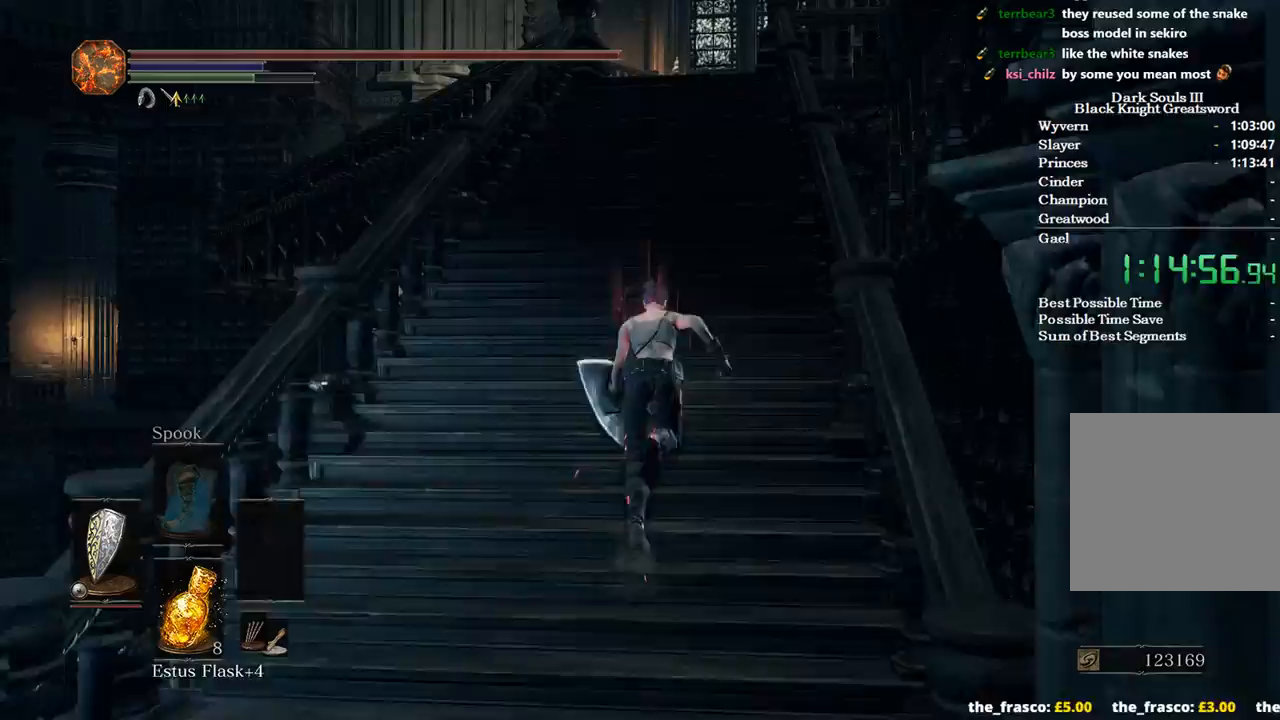
{"buttons": ["B"], "left_stick": "up", "right_stick": "down", "events": [[500, "right_stick", "down"]]}
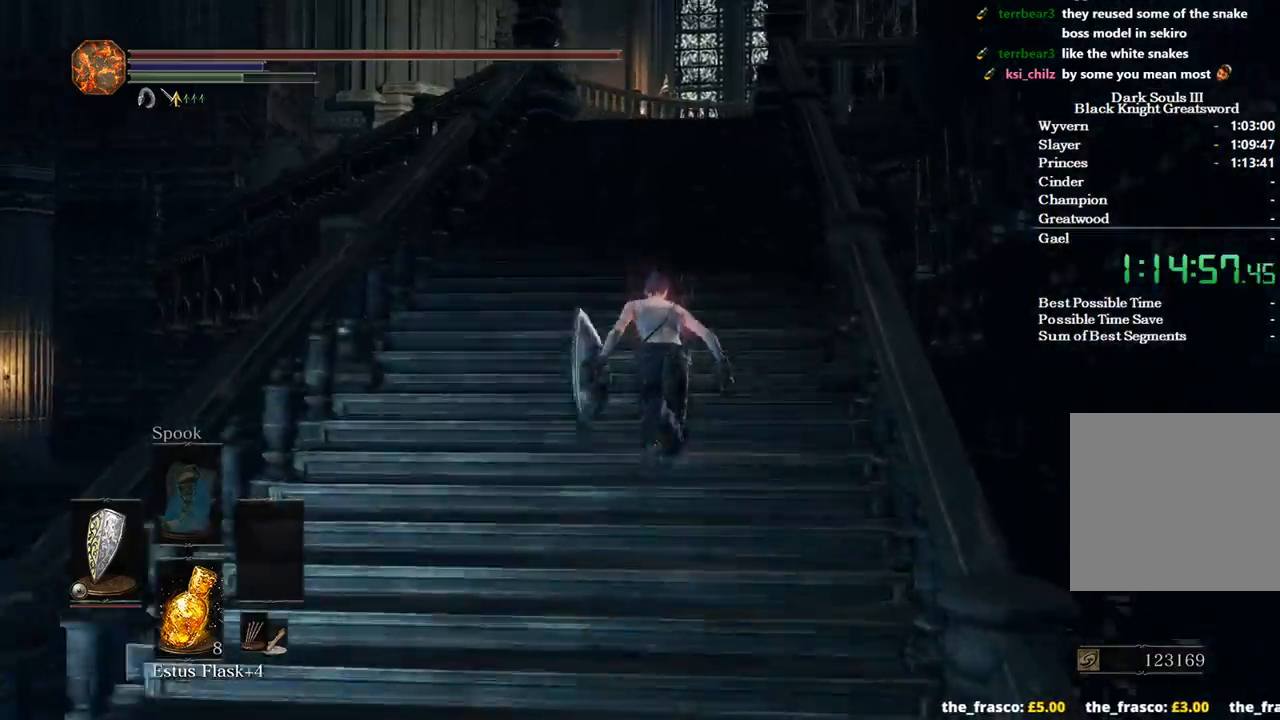
{"buttons": [], "left_stick": "up", "right_stick": "down", "events": [[300, "B", "up"]]}
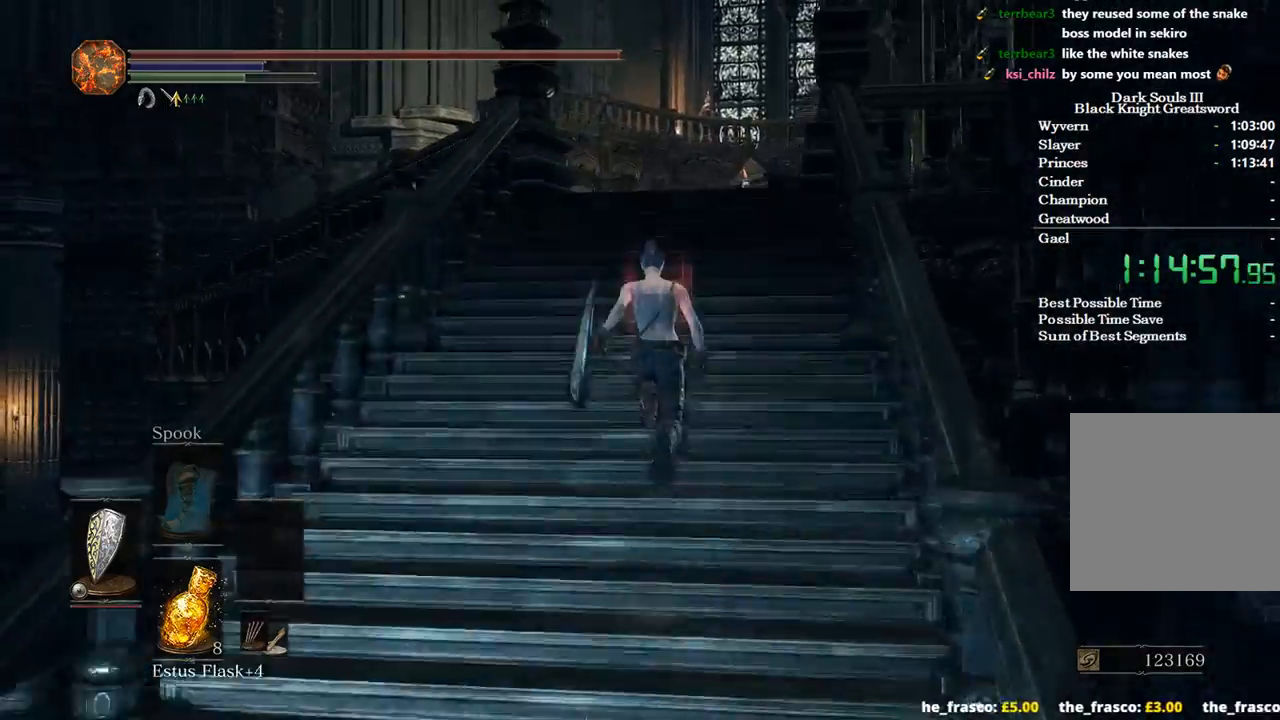
{"buttons": ["B"], "left_stick": "up", "right_stick": "down", "events": [[233, "B", "down"]]}
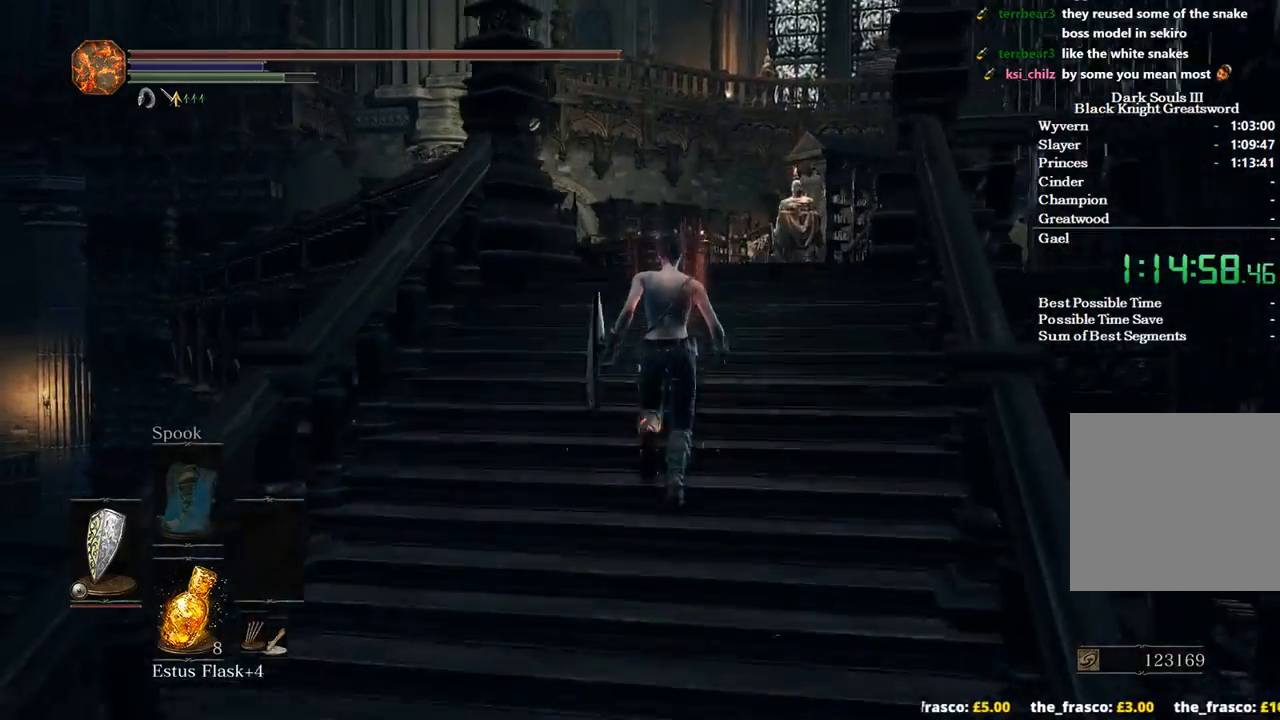
{"buttons": ["B"], "left_stick": "up", "right_stick": "down", "events": []}
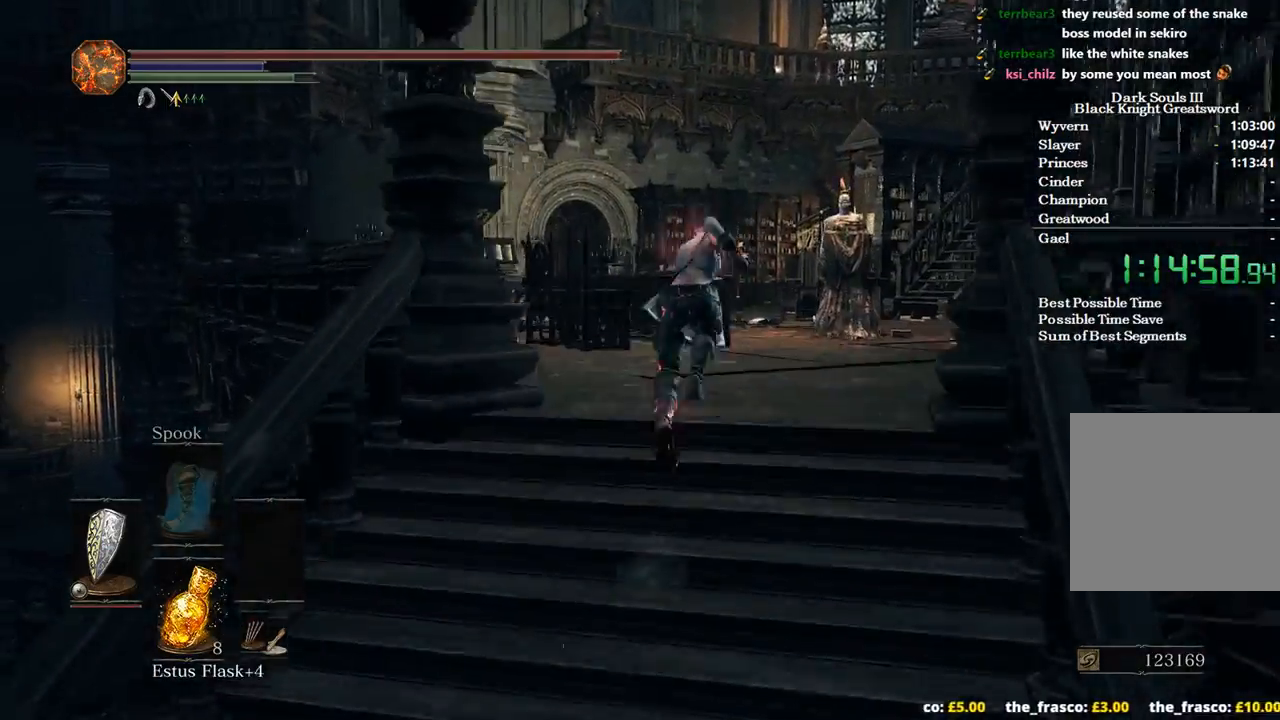
{"buttons": ["B"], "left_stick": "up", "right_stick": "down-left", "events": [[133, "right_stick", "down-left"]]}
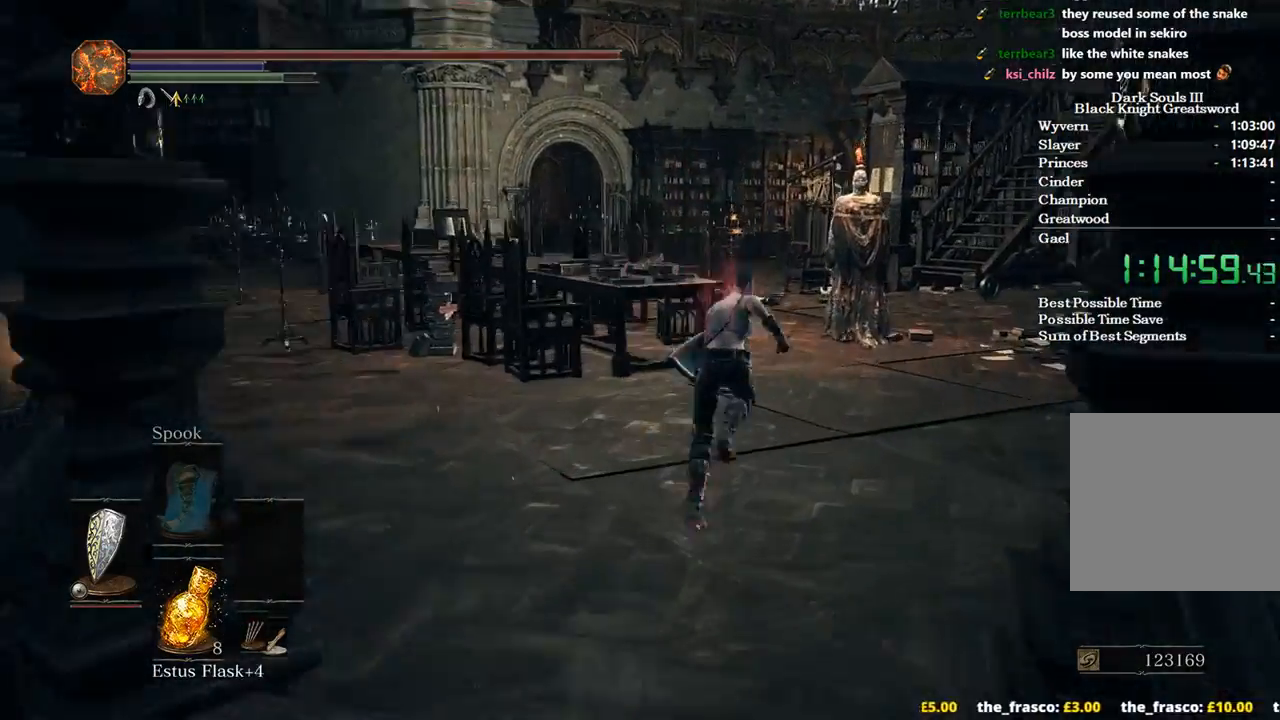
{"buttons": ["B"], "left_stick": "up", "right_stick": "down-left", "events": []}
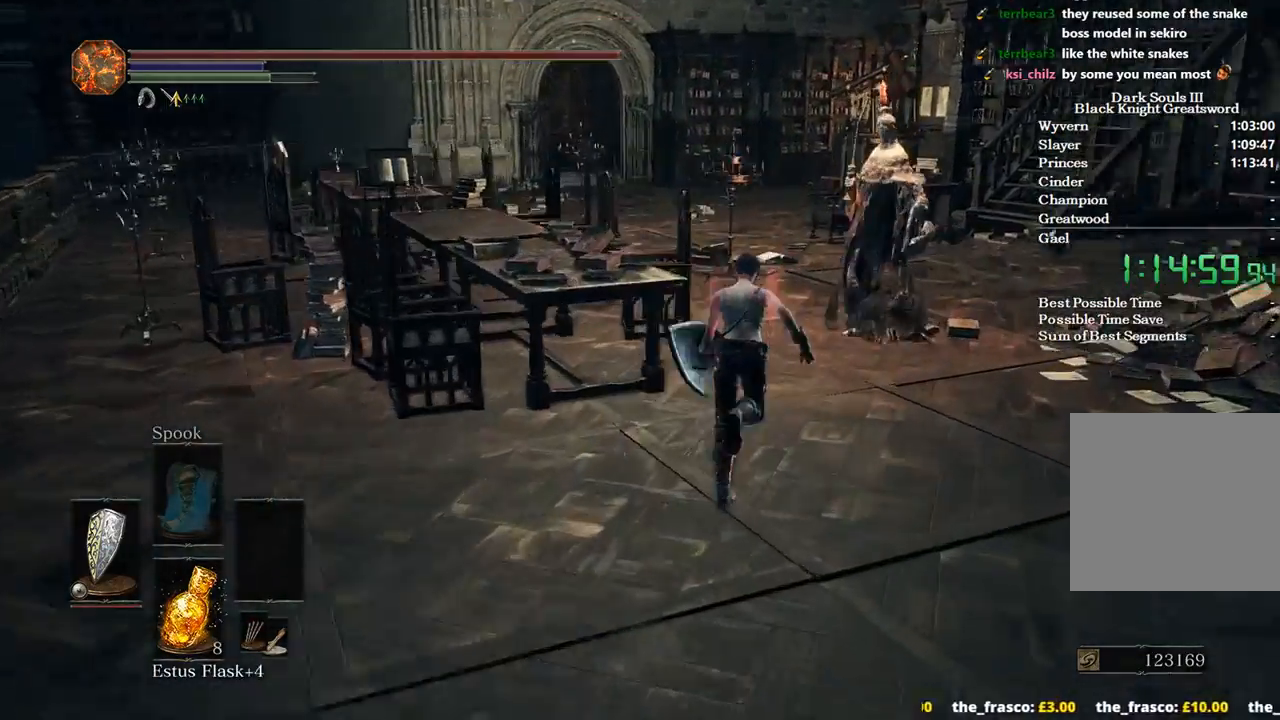
{"buttons": ["B"], "left_stick": "up", "right_stick": "down-left", "events": []}
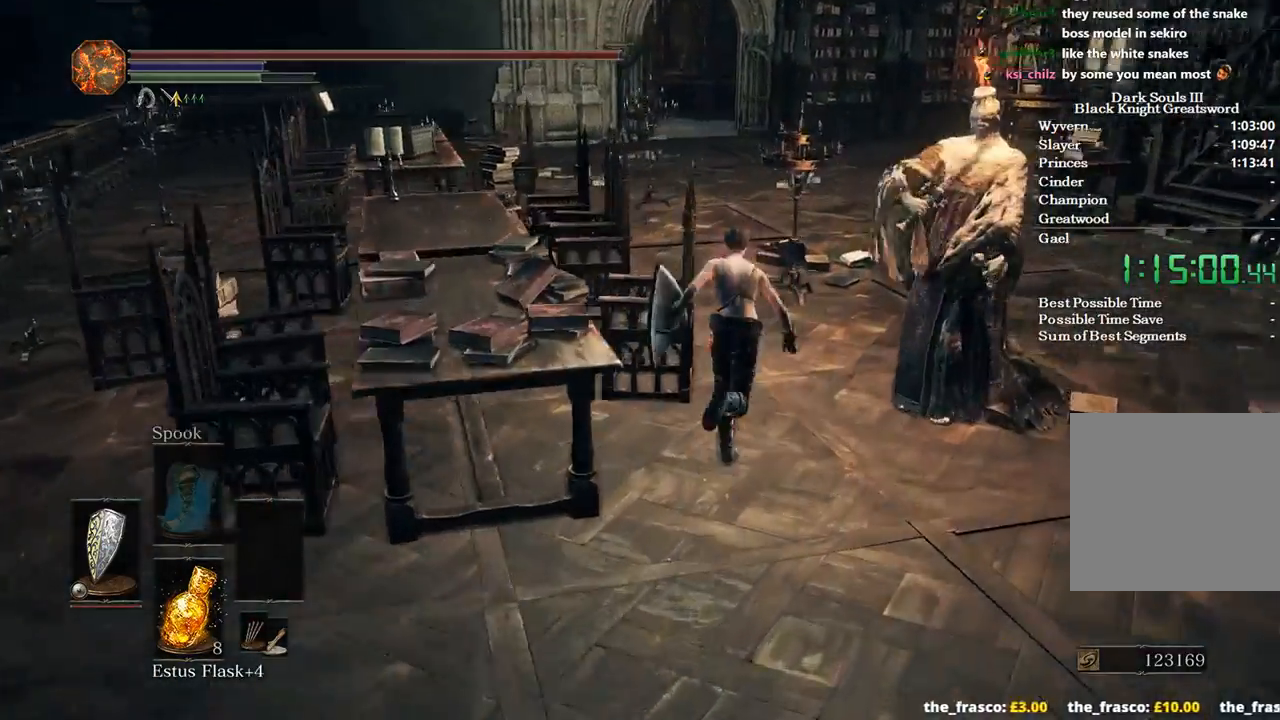
{"buttons": ["B"], "left_stick": "up", "right_stick": "down-left", "events": []}
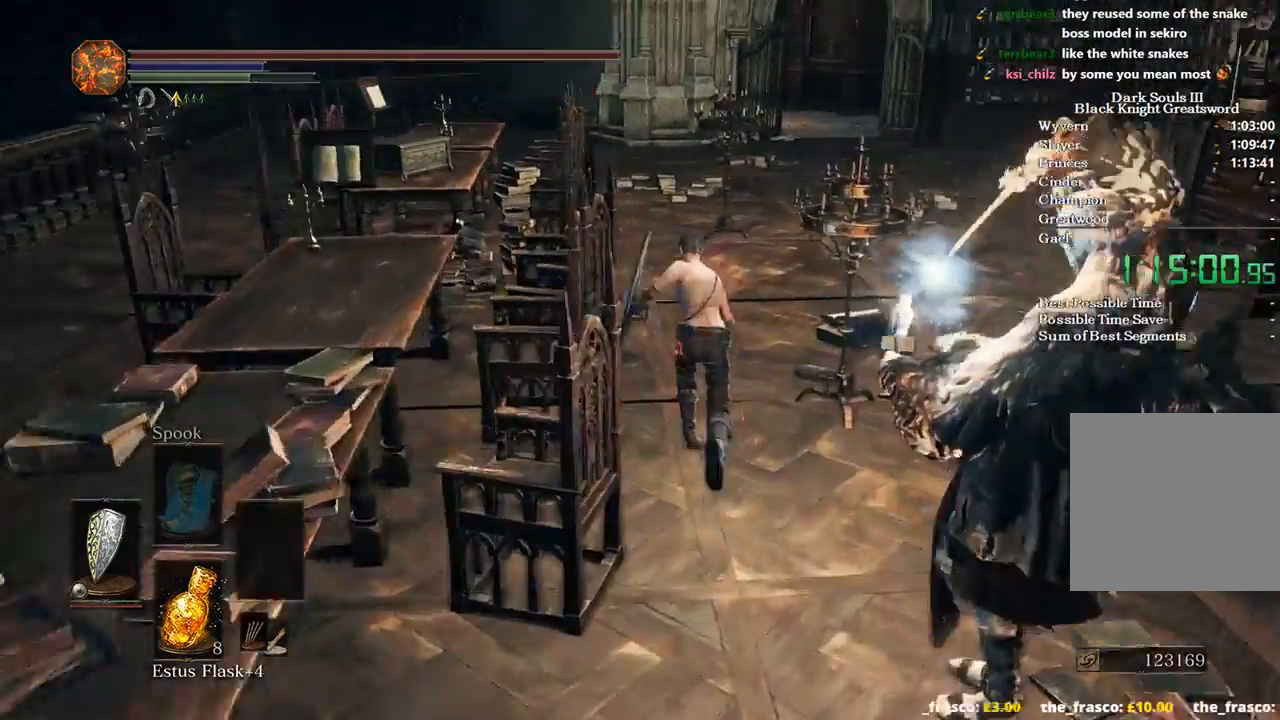
{"buttons": ["B"], "left_stick": "up", "right_stick": "down", "events": [[233, "right_stick", "down"]]}
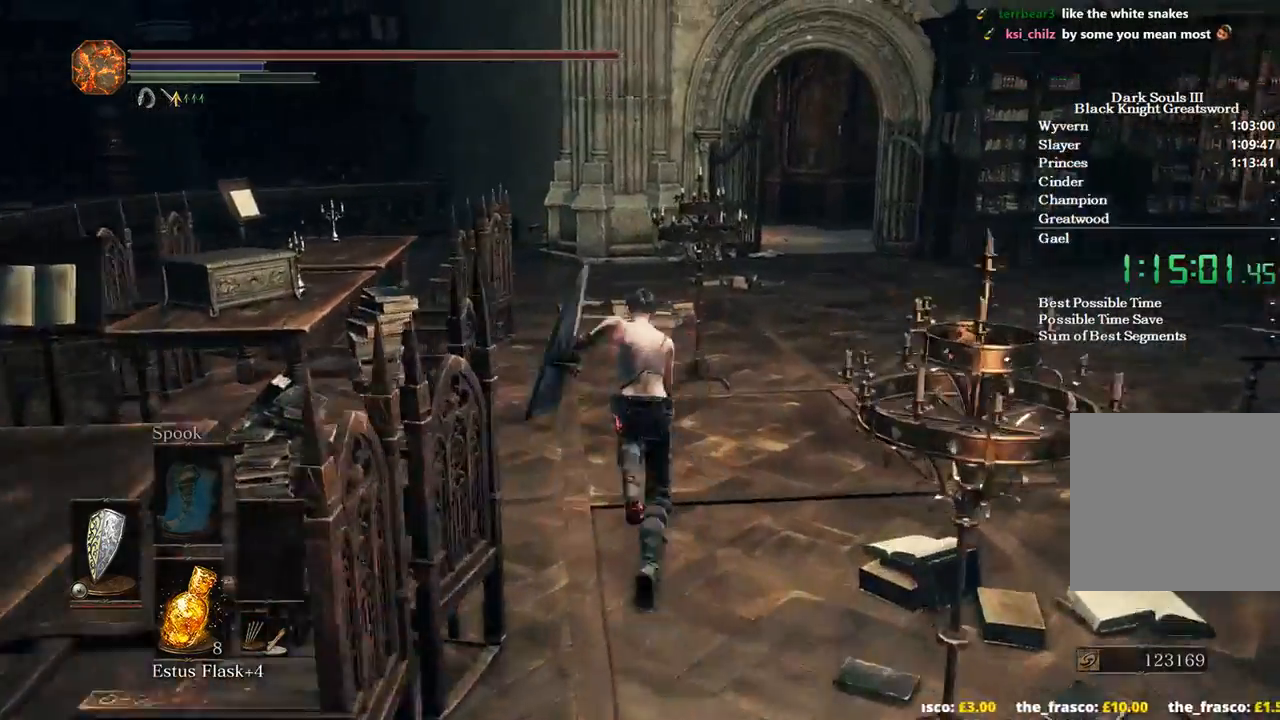
{"buttons": ["B"], "left_stick": "up", "right_stick": "down", "events": []}
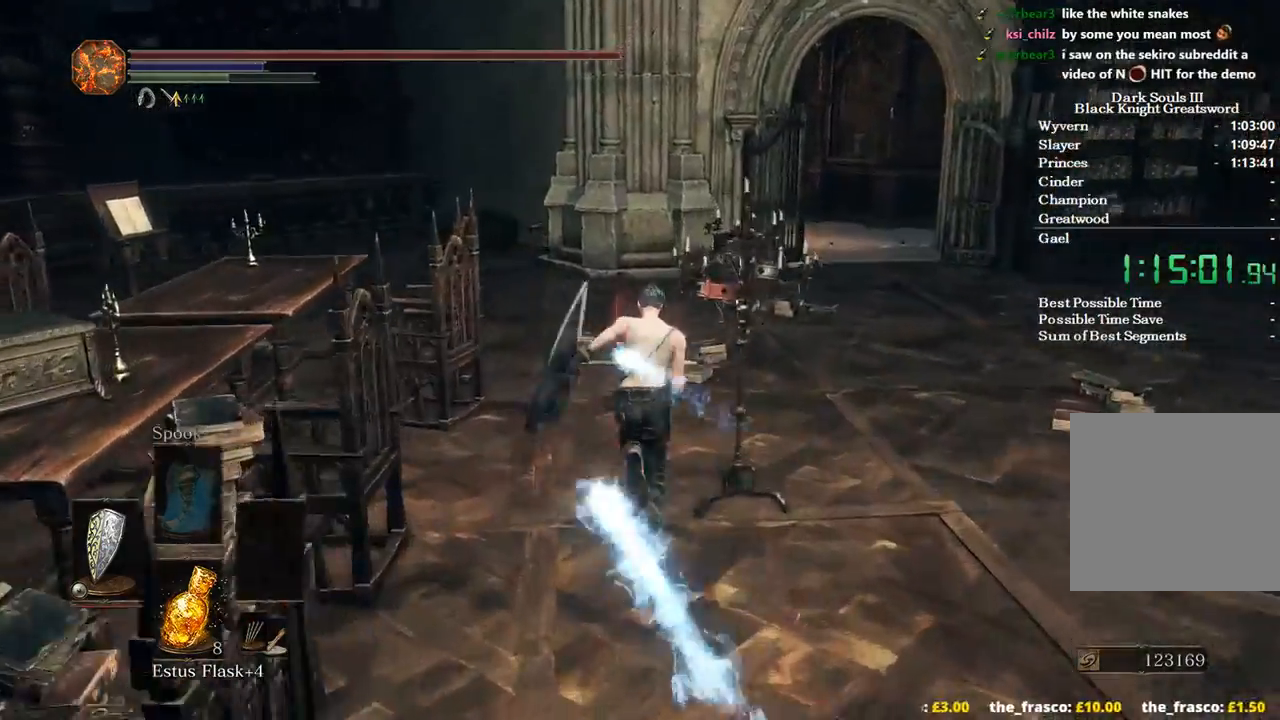
{"buttons": ["B"], "left_stick": "up-right", "right_stick": "down-left", "events": [[200, "right_stick", "down-left"], [300, "left_stick", "up-right"]]}
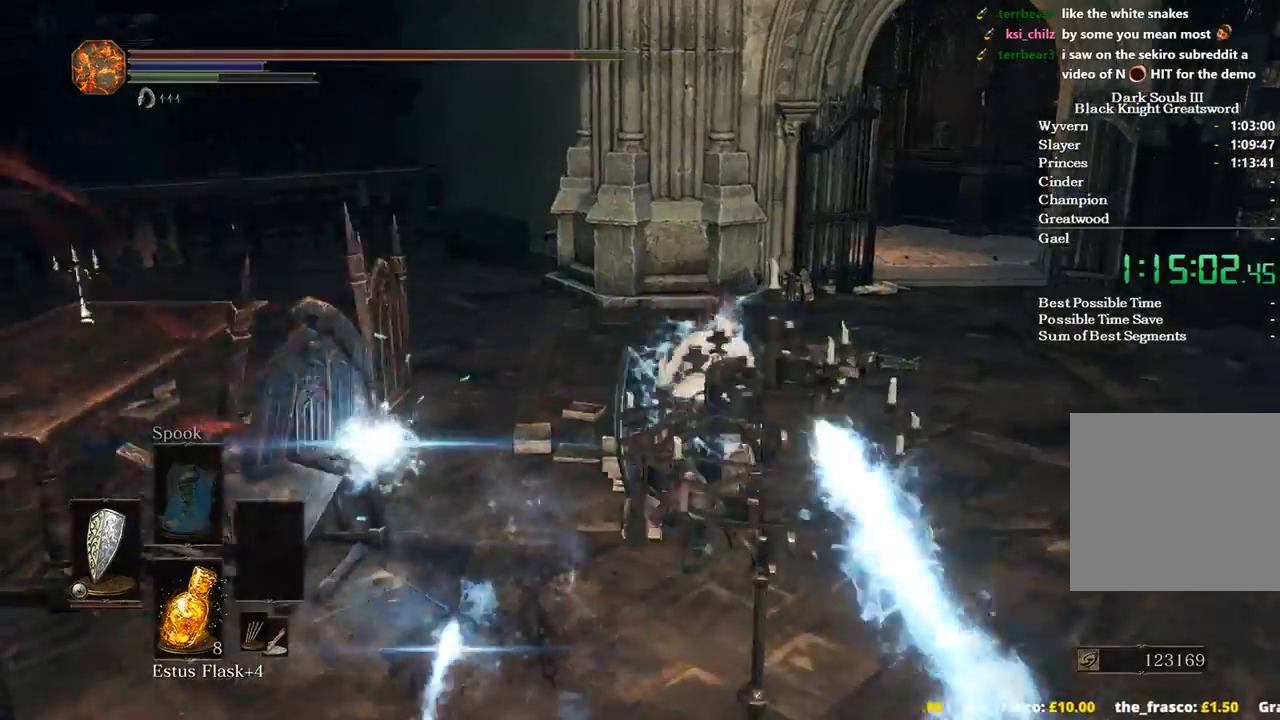
{"buttons": ["B"], "left_stick": "up-right", "right_stick": "down-left", "events": []}
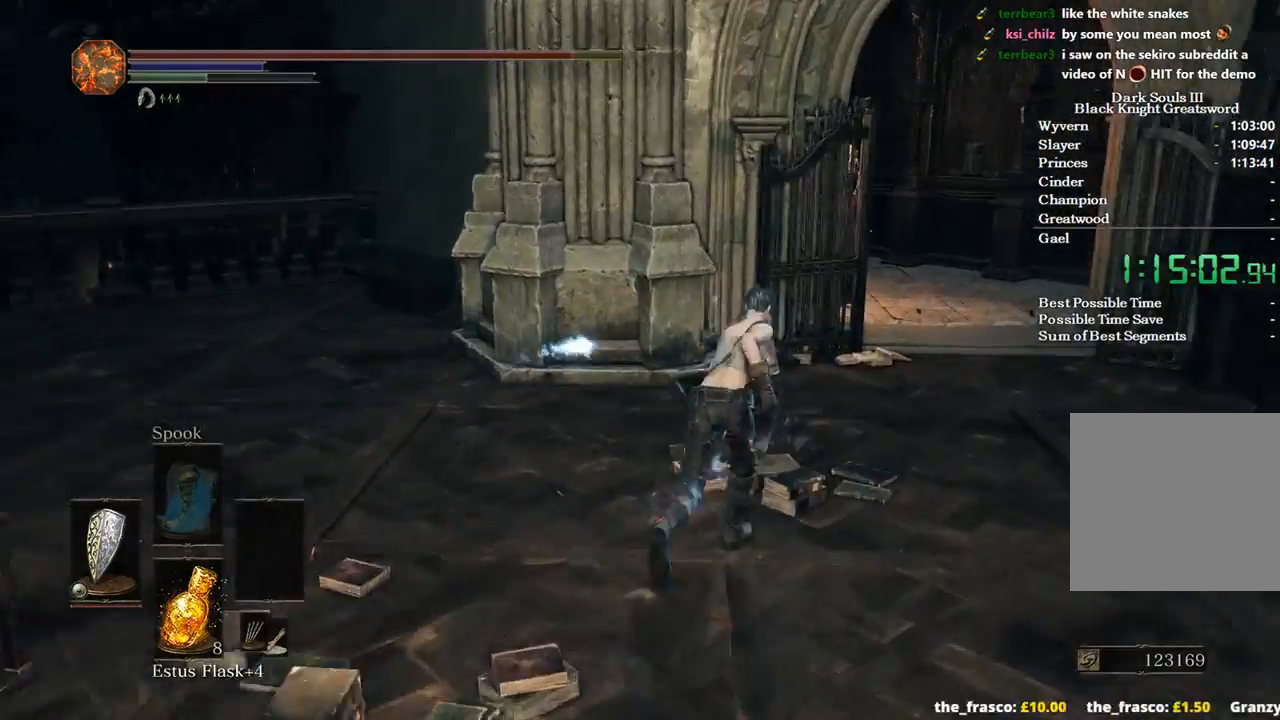
{"buttons": ["B"], "left_stick": "up-right", "right_stick": "down-left", "events": []}
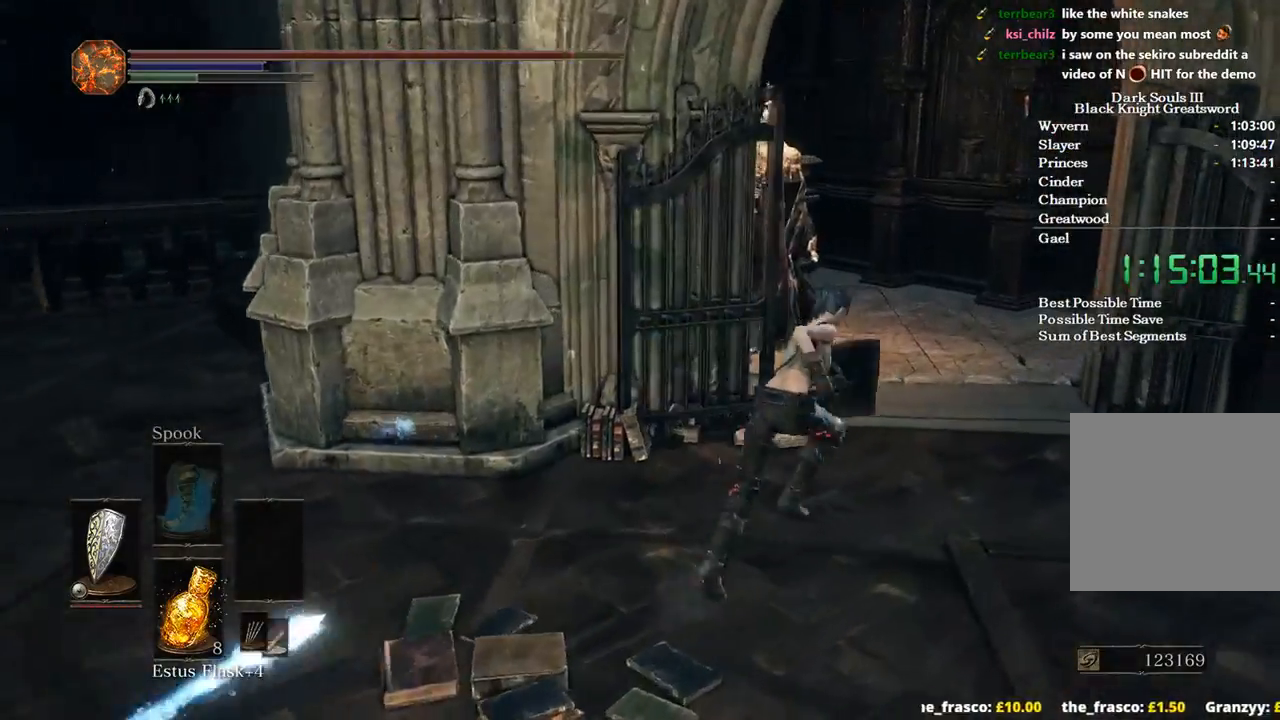
{"buttons": ["B"], "left_stick": "up", "right_stick": "down-left", "events": [[300, "left_stick", "up"]]}
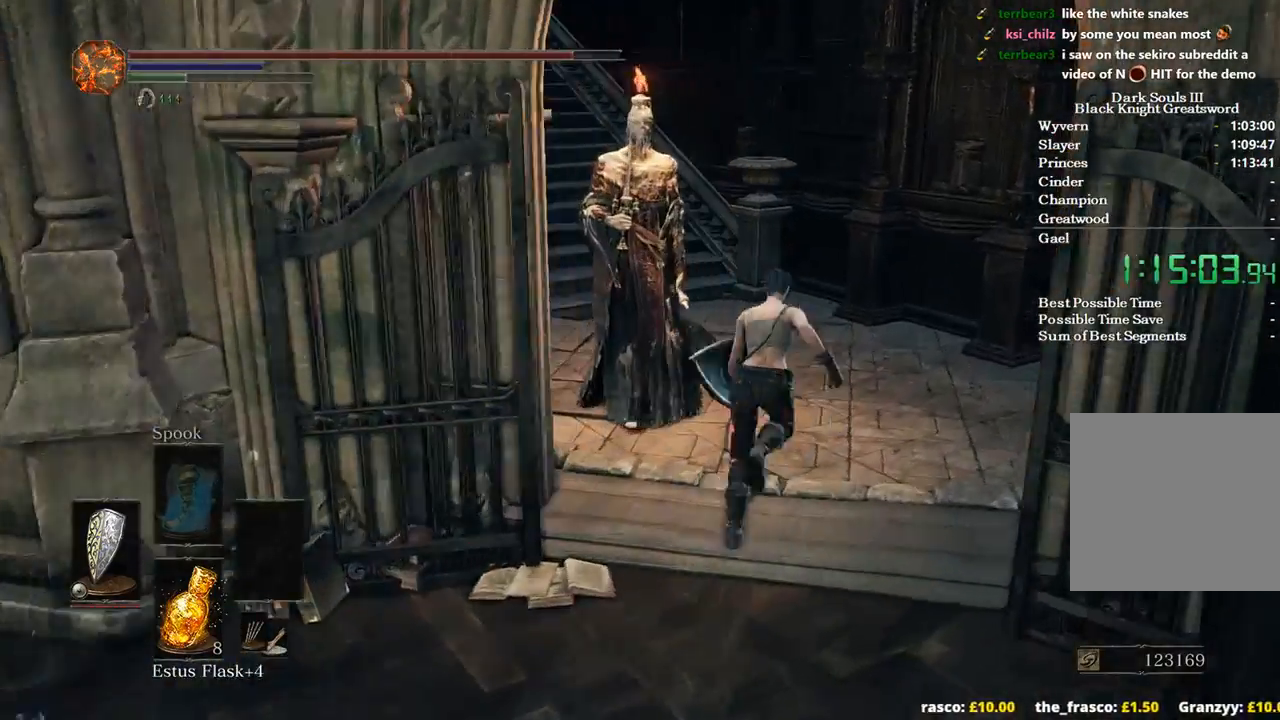
{"buttons": ["B"], "left_stick": "up", "right_stick": "left", "events": [[33, "right_stick", "left"]]}
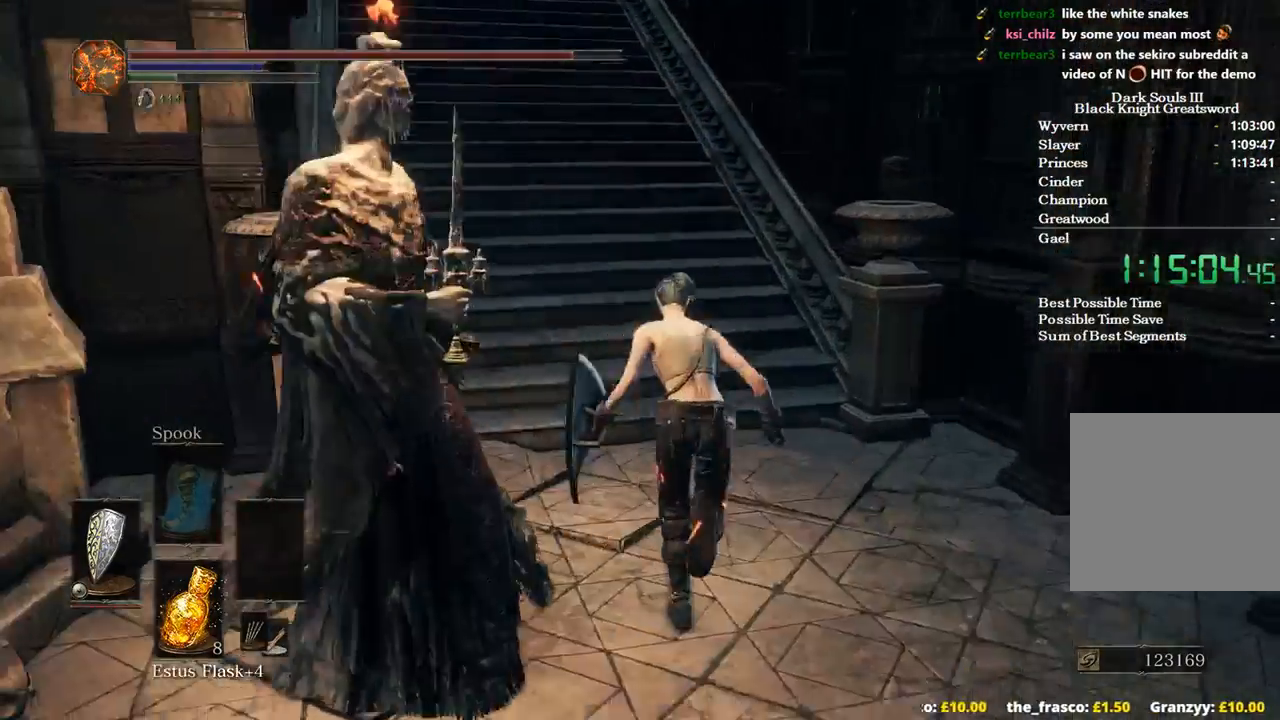
{"buttons": [], "left_stick": "up", "right_stick": "left", "events": [[300, "B", "up"]]}
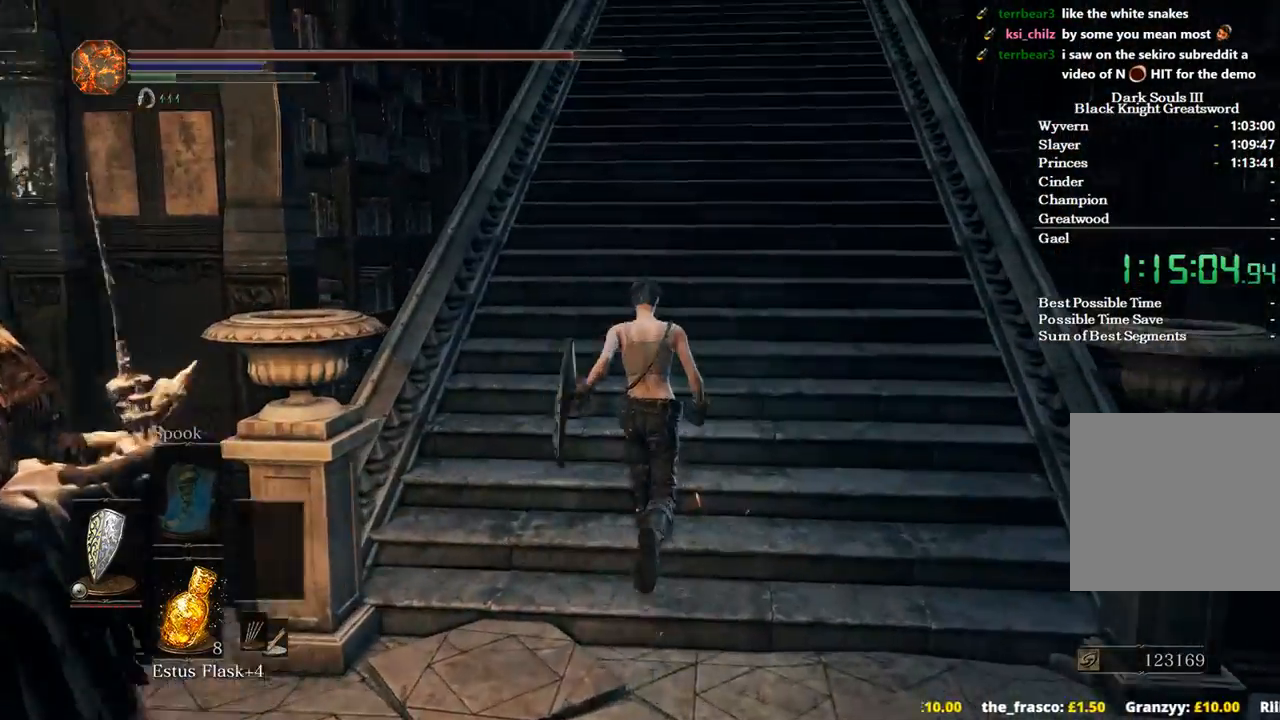
{"buttons": [], "left_stick": "up", "right_stick": "down-left", "events": [[500, "right_stick", "down-left"]]}
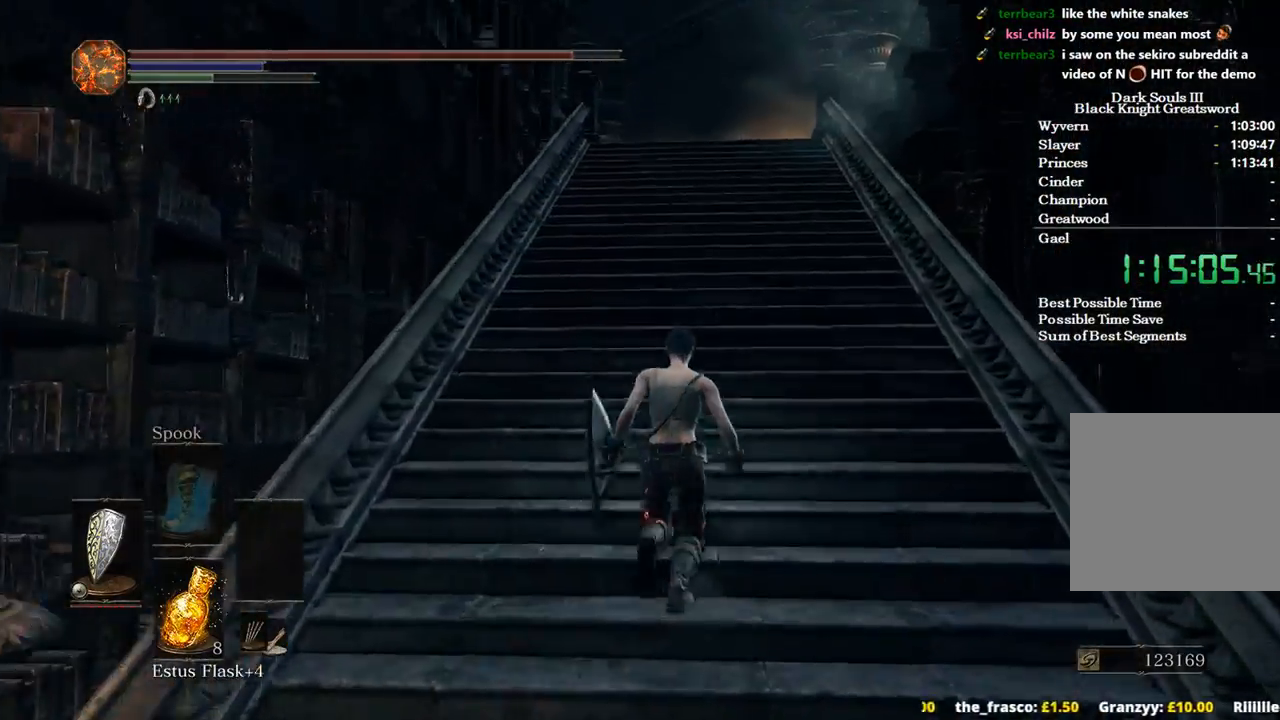
{"buttons": ["B"], "left_stick": "up", "right_stick": "down", "events": [[267, "B", "down"], [300, "right_stick", "down"]]}
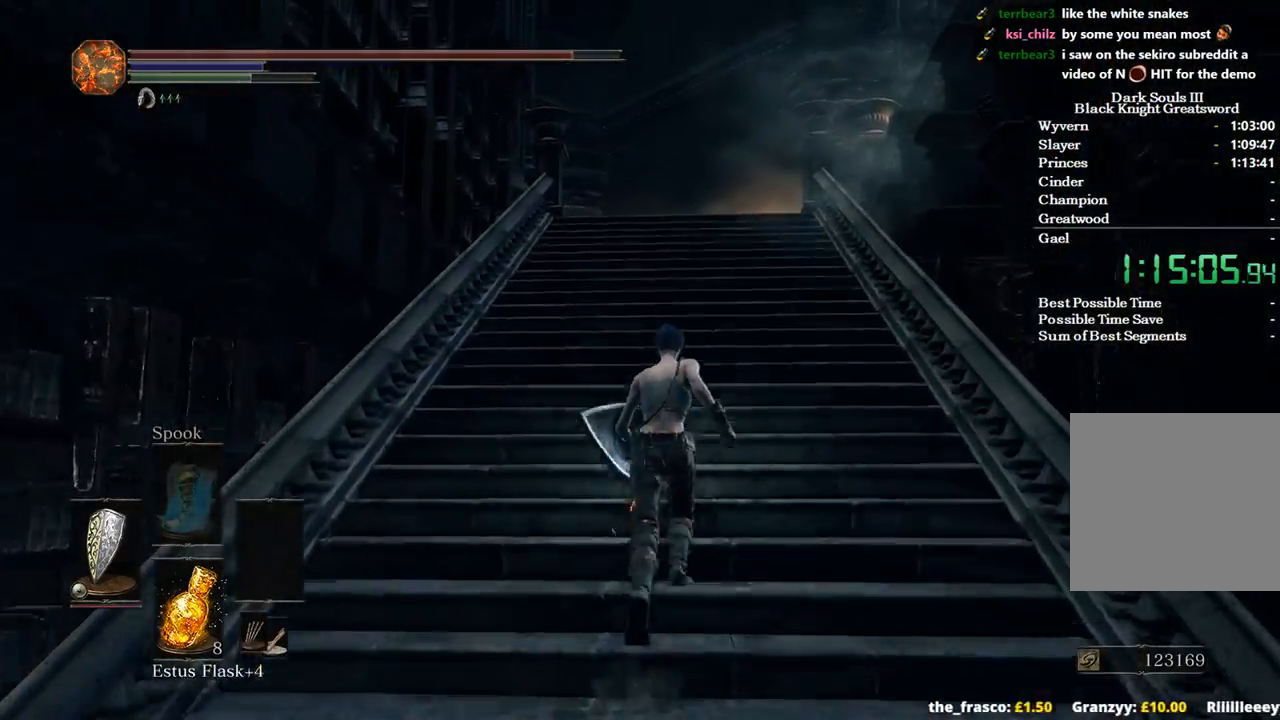
{"buttons": ["B"], "left_stick": "up", "right_stick": "down", "events": []}
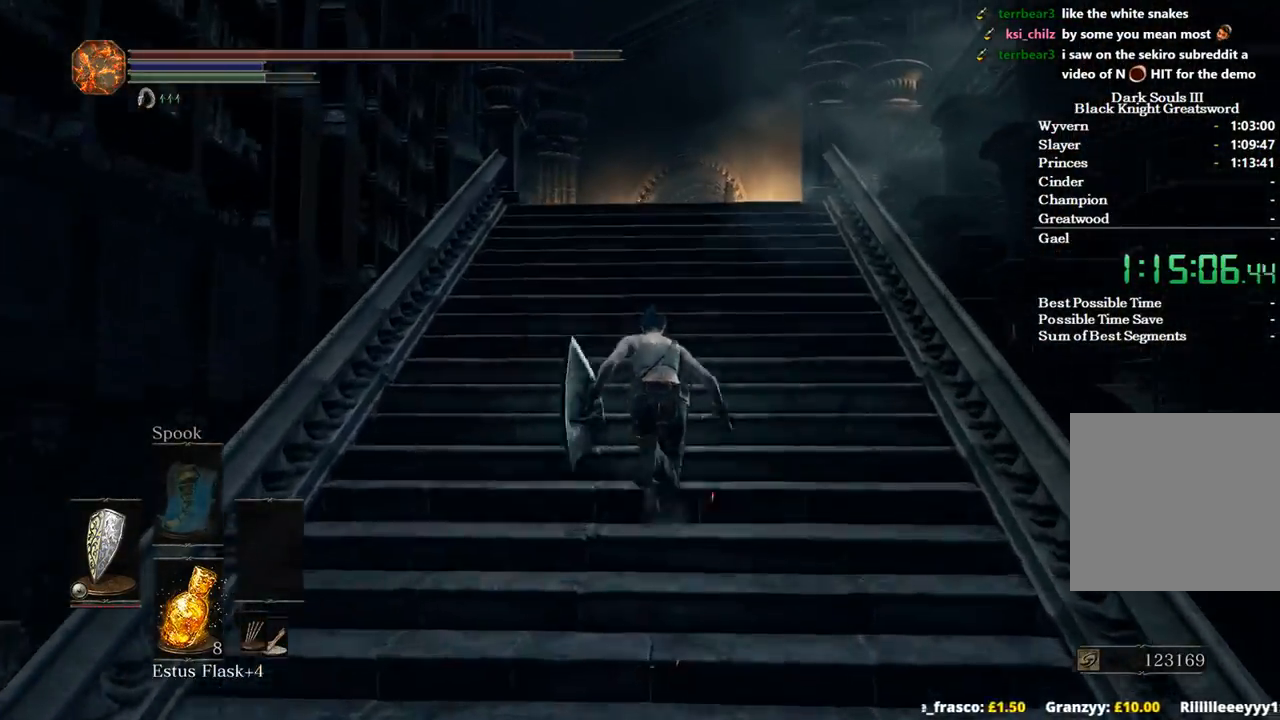
{"buttons": ["B"], "left_stick": "up", "right_stick": "down", "events": []}